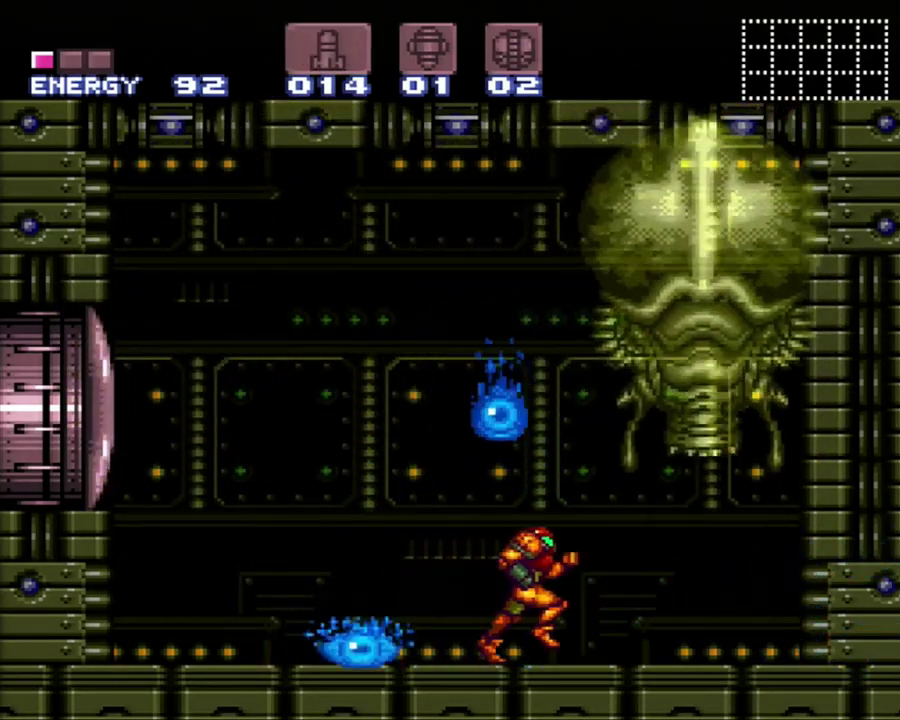
Gameplay with a controller (Nintendo layout); each line is a JSON object with the inputs held at the frame after it. "events" lists button and stick changes between this image and that frame as [ms after this image, input, new state], when the widget could be followed in between. Not read: L3 R3.
{"buttons": ["Y"], "events": [[50, "DPAD_LEFT", "down"], [117, "DPAD_LEFT", "up"], [150, "Y", "down"], [217, "Y", "up"], [483, "Y", "down"]]}
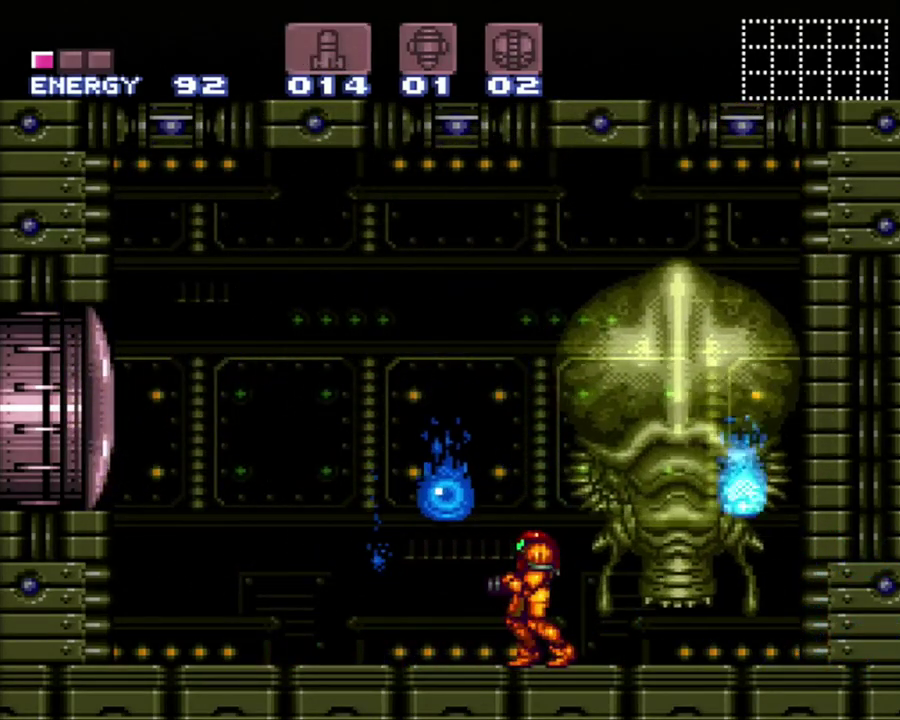
{"buttons": ["DPAD_RIGHT"], "events": [[83, "Y", "up"], [133, "Y", "down"], [200, "Y", "up"], [283, "Y", "down"], [367, "Y", "up"], [400, "DPAD_RIGHT", "down"]]}
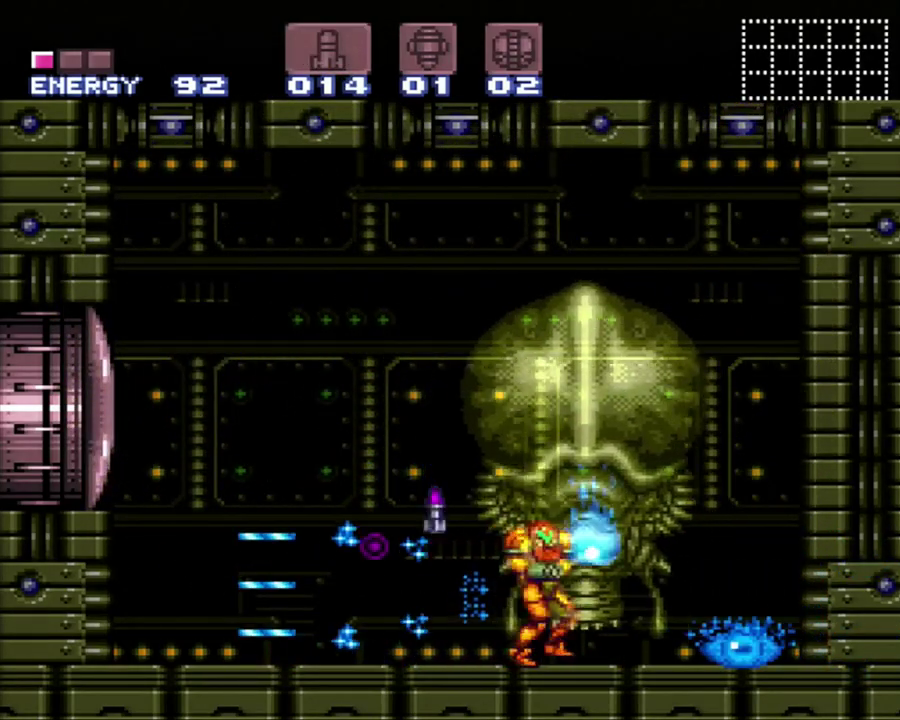
{"buttons": ["DPAD_LEFT"], "events": [[83, "DPAD_RIGHT", "up"], [183, "Y", "down"], [300, "Y", "up"], [367, "Y", "down"], [433, "Y", "up"], [450, "DPAD_LEFT", "down"]]}
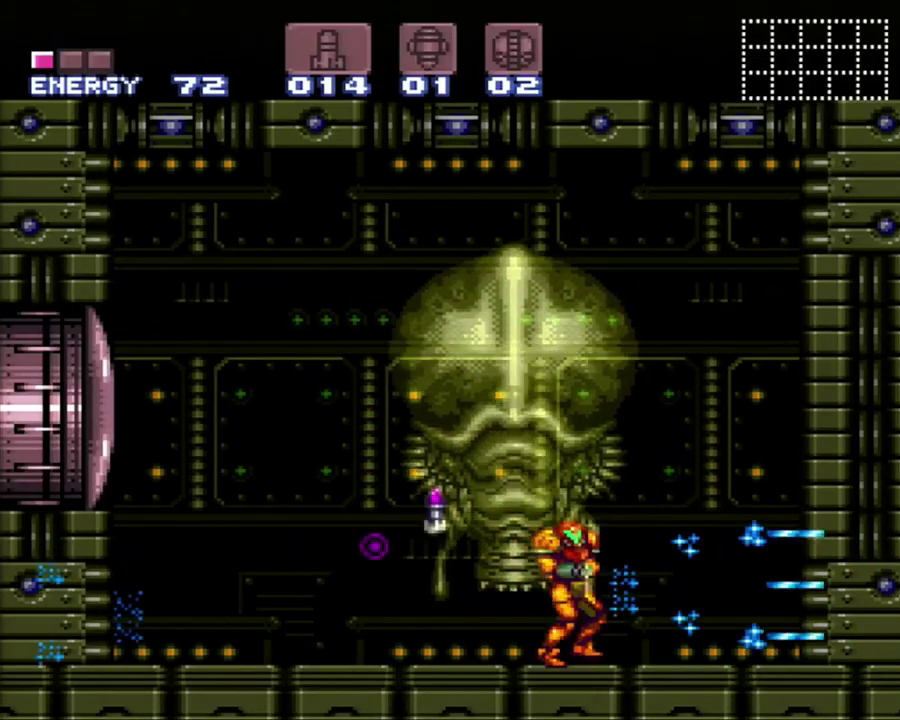
{"buttons": ["DPAD_RIGHT"], "events": [[400, "DPAD_LEFT", "up"], [483, "DPAD_RIGHT", "down"]]}
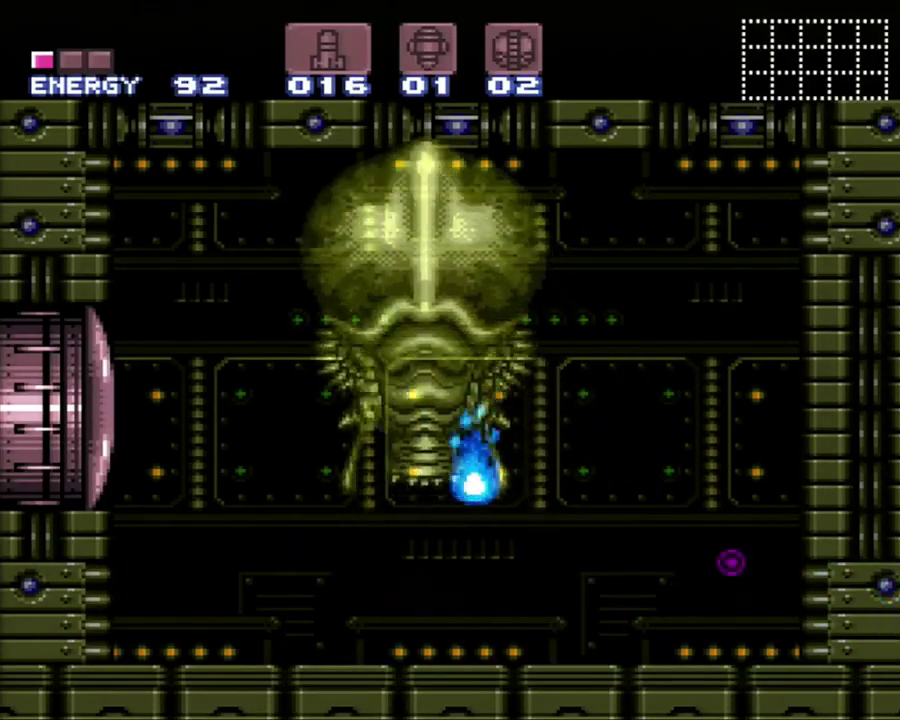
{"buttons": ["DPAD_RIGHT"], "events": [[233, "Y", "down"], [367, "Y", "up"]]}
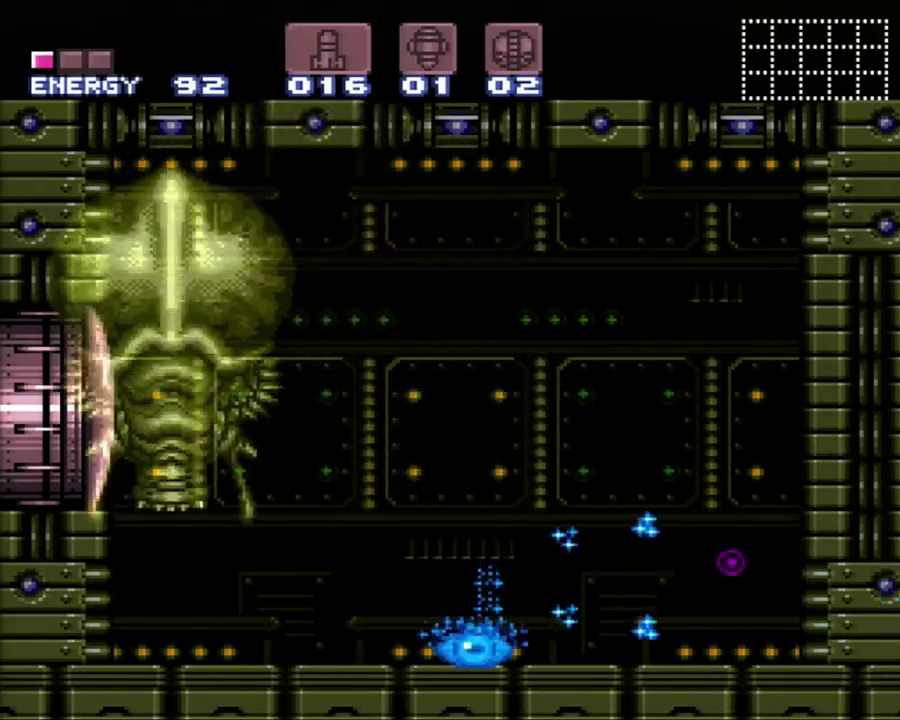
{"buttons": ["R1", "DPAD_UP"], "events": [[150, "DPAD_RIGHT", "up"], [200, "DPAD_LEFT", "down"], [367, "DPAD_LEFT", "up"], [367, "R1", "down"], [483, "DPAD_UP", "down"]]}
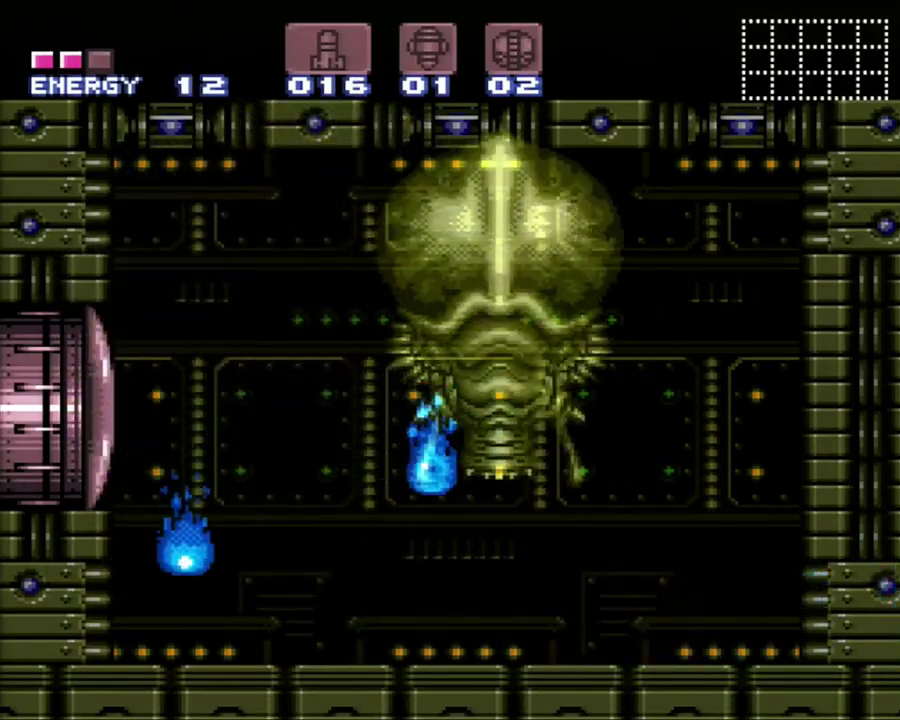
{"buttons": ["R1", "DPAD_UP"], "events": [[50, "X", "down"], [117, "DPAD_LEFT", "down"], [167, "X", "up"], [267, "DPAD_LEFT", "up"], [333, "Y", "down"], [400, "Y", "up"]]}
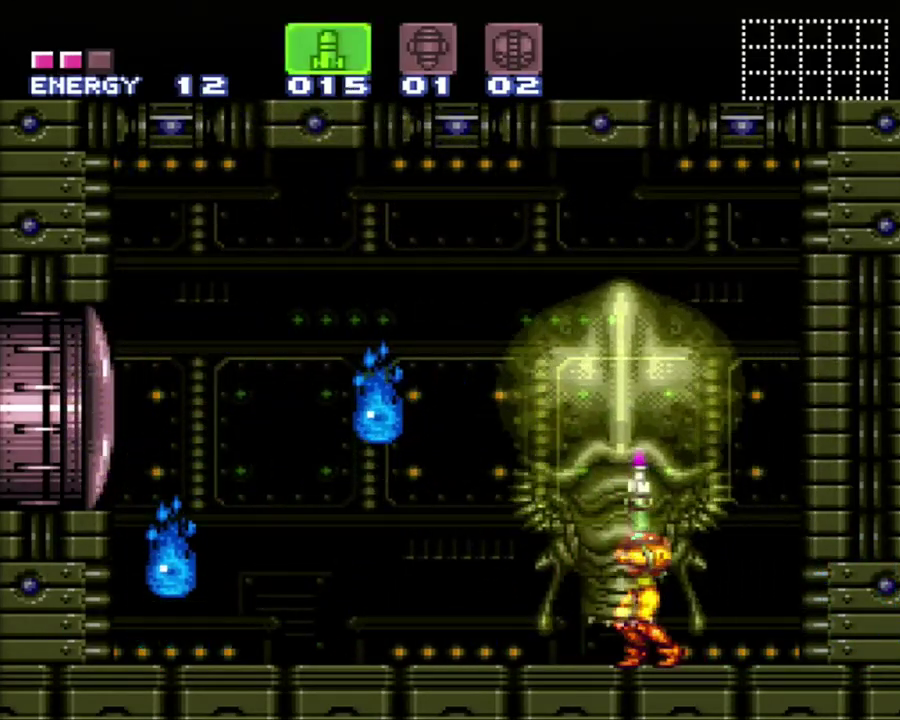
{"buttons": ["Y"], "events": [[200, "DPAD_UP", "up"], [200, "R1", "up"], [400, "DPAD_LEFT", "down"], [483, "DPAD_LEFT", "up"], [483, "Y", "down"]]}
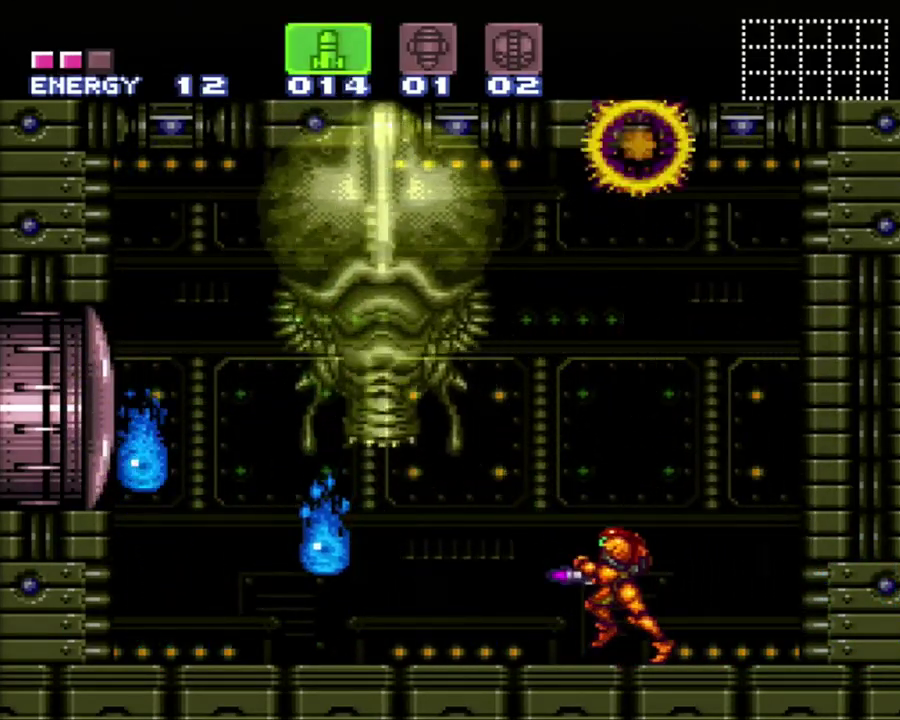
{"buttons": ["Y", "DPAD_LEFT"], "events": [[67, "Y", "up"], [83, "SELECT", "down"], [283, "SELECT", "up"], [333, "Y", "down"], [400, "Y", "up"], [467, "DPAD_LEFT", "down"], [467, "Y", "down"]]}
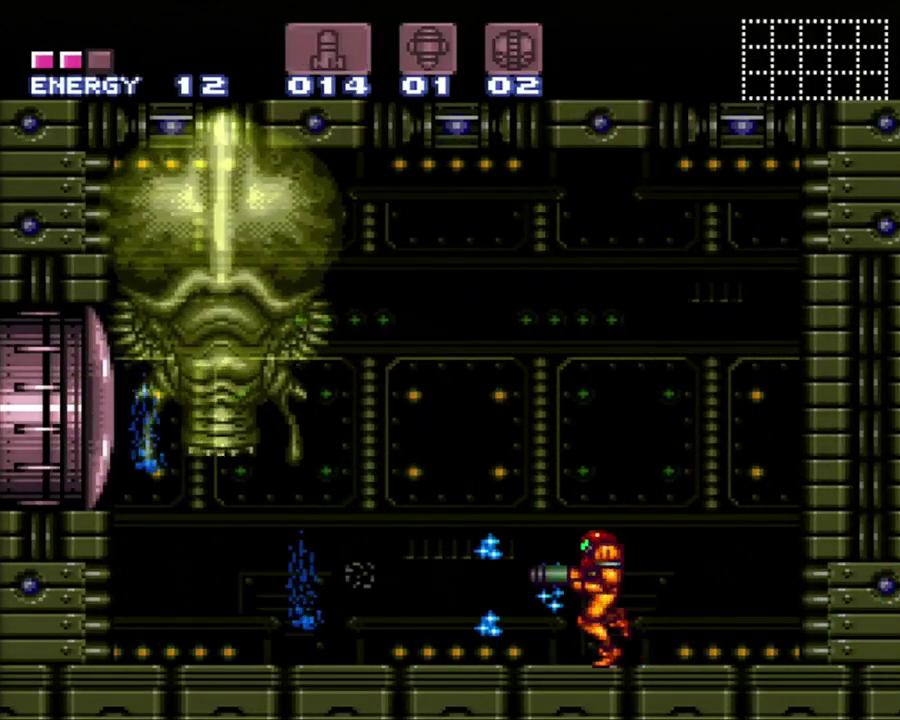
{"buttons": ["A", "DPAD_LEFT"], "events": [[50, "Y", "up"], [100, "Y", "down"], [200, "Y", "up"], [333, "A", "down"]]}
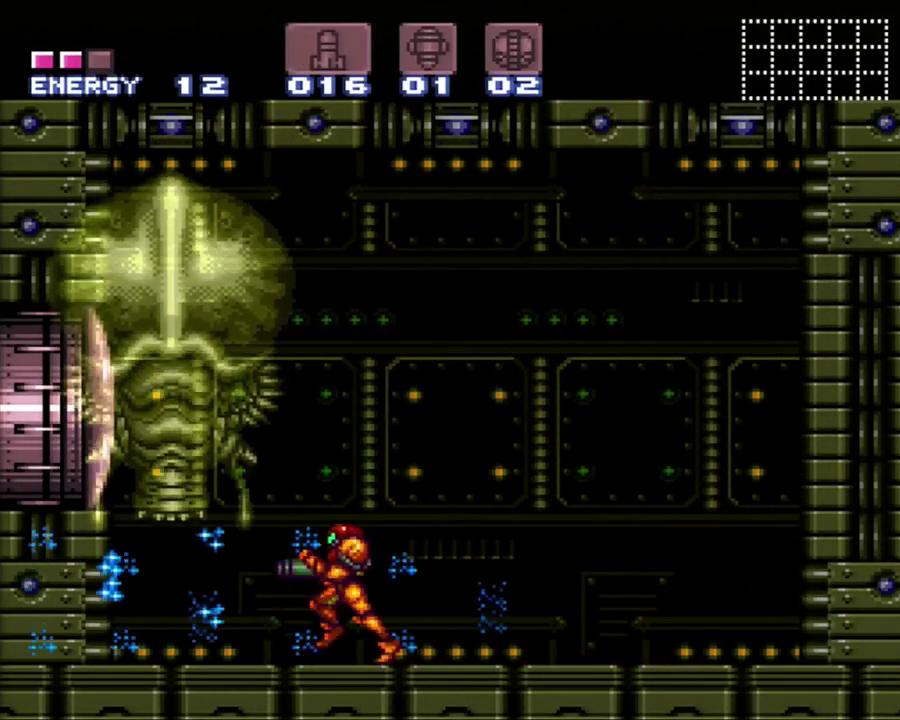
{"buttons": ["R1", "DPAD_RIGHT"], "events": [[83, "DPAD_LEFT", "up"], [183, "DPAD_RIGHT", "down"], [283, "X", "down"], [333, "DPAD_RIGHT", "up"], [417, "A", "up"], [417, "X", "up"], [467, "DPAD_RIGHT", "down"], [467, "R1", "down"]]}
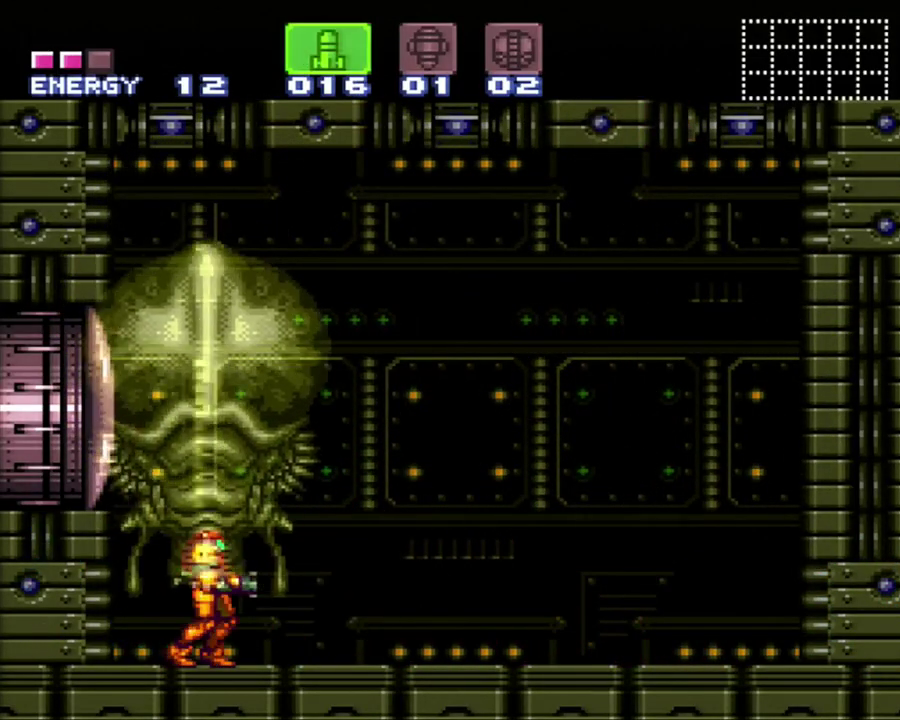
{"buttons": ["R1"], "events": [[117, "DPAD_RIGHT", "up"]]}
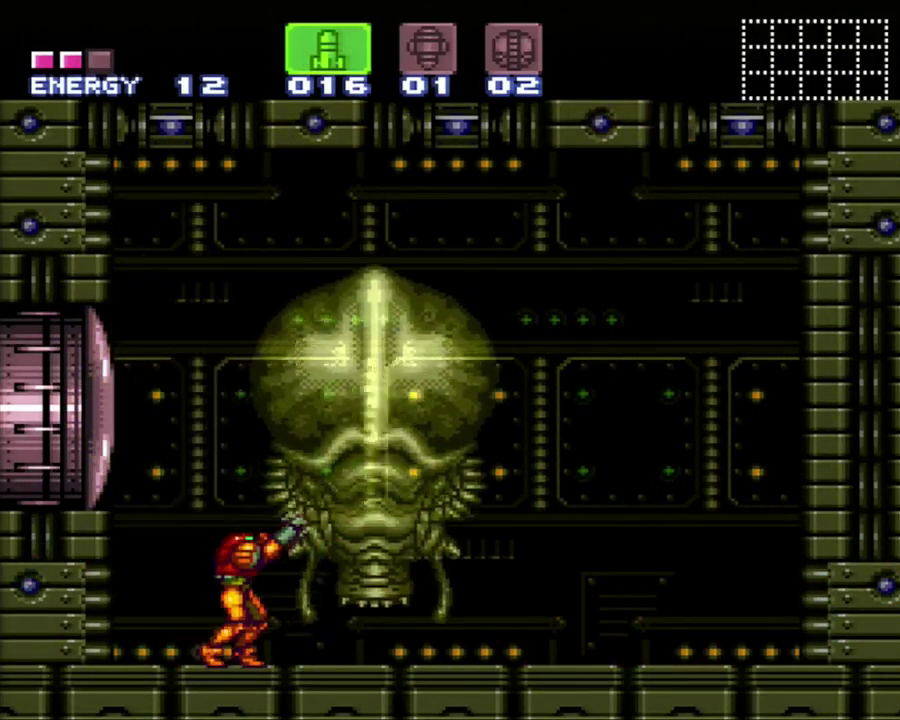
{"buttons": ["Y"], "events": [[17, "R1", "up"], [83, "SELECT", "down"], [233, "SELECT", "up"], [367, "DPAD_RIGHT", "down"], [450, "DPAD_RIGHT", "up"], [450, "Y", "down"]]}
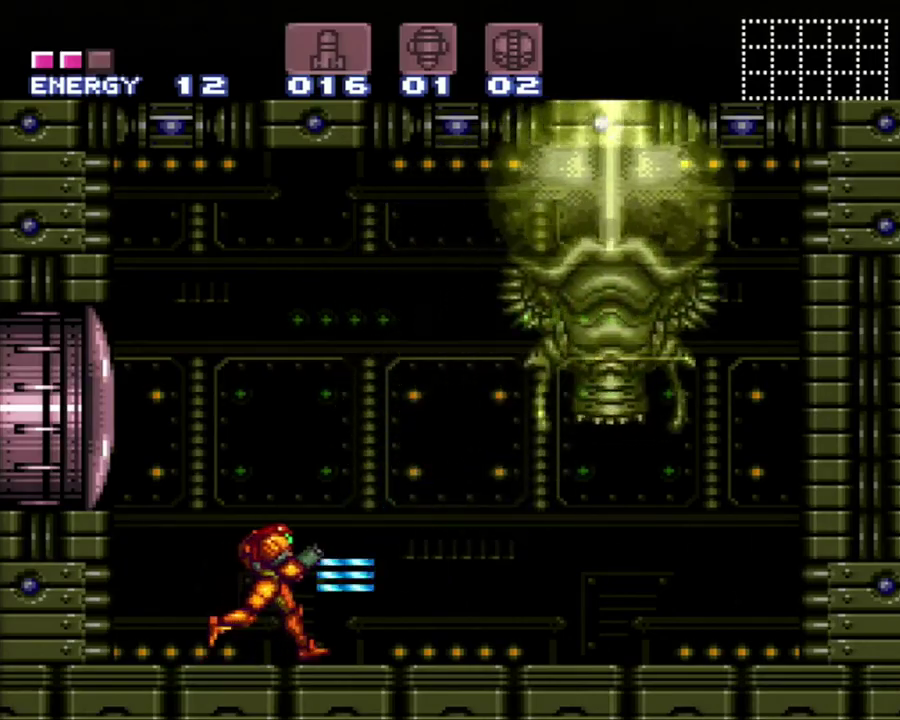
{"buttons": [], "events": [[50, "Y", "up"], [117, "Y", "down"], [183, "Y", "up"], [267, "Y", "down"], [333, "Y", "up"], [400, "Y", "down"], [483, "Y", "up"]]}
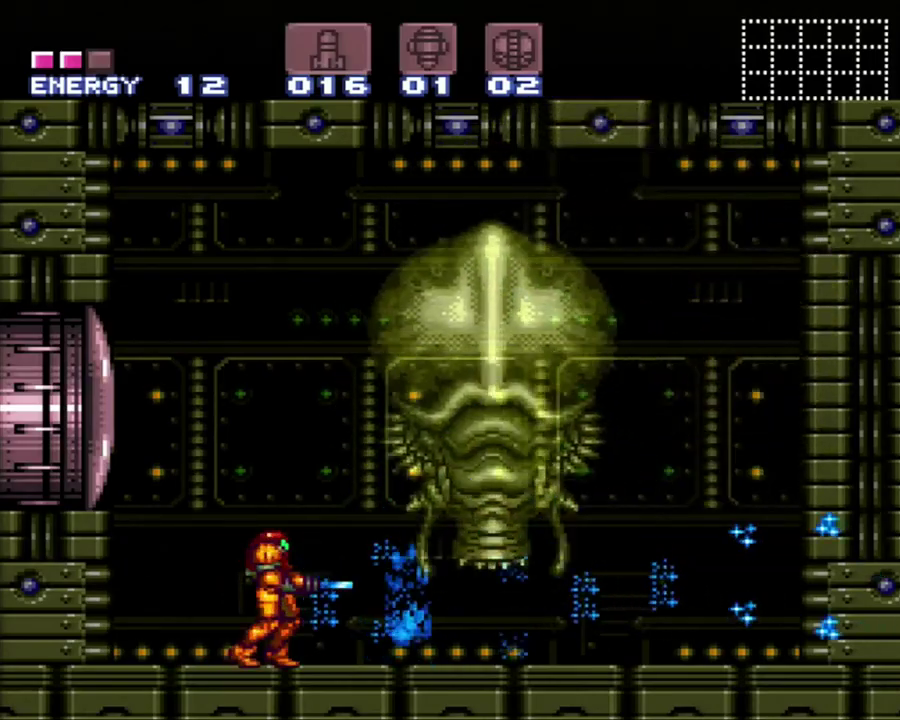
{"buttons": ["Y"], "events": [[50, "Y", "down"], [133, "Y", "up"], [200, "Y", "down"], [267, "Y", "up"], [333, "Y", "down"], [417, "Y", "up"], [500, "Y", "down"]]}
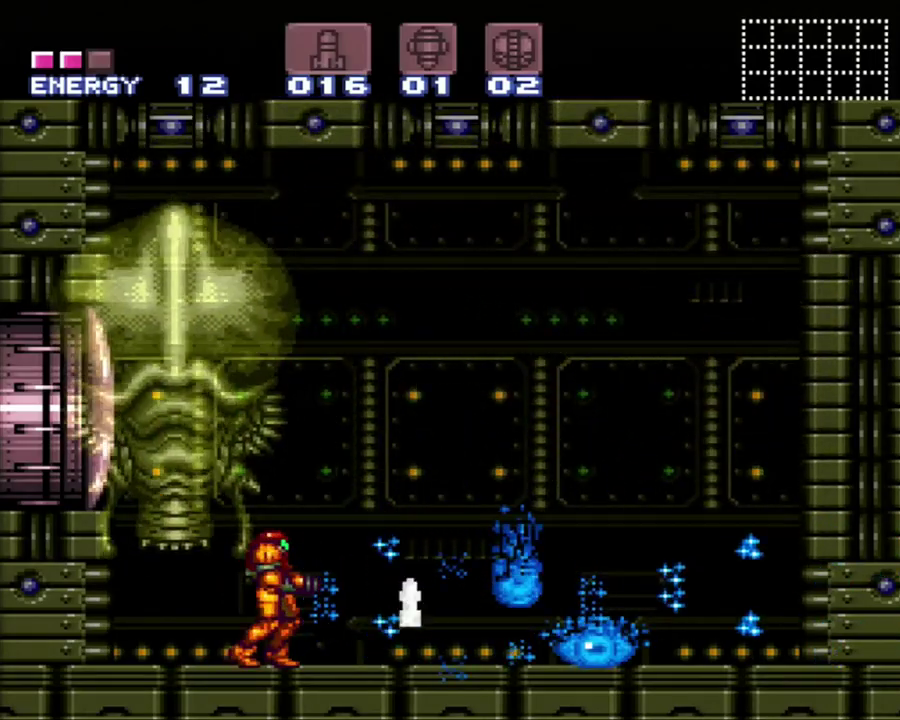
{"buttons": [], "events": [[83, "Y", "up"], [150, "Y", "down"], [250, "Y", "up"], [300, "Y", "down"], [383, "Y", "up"]]}
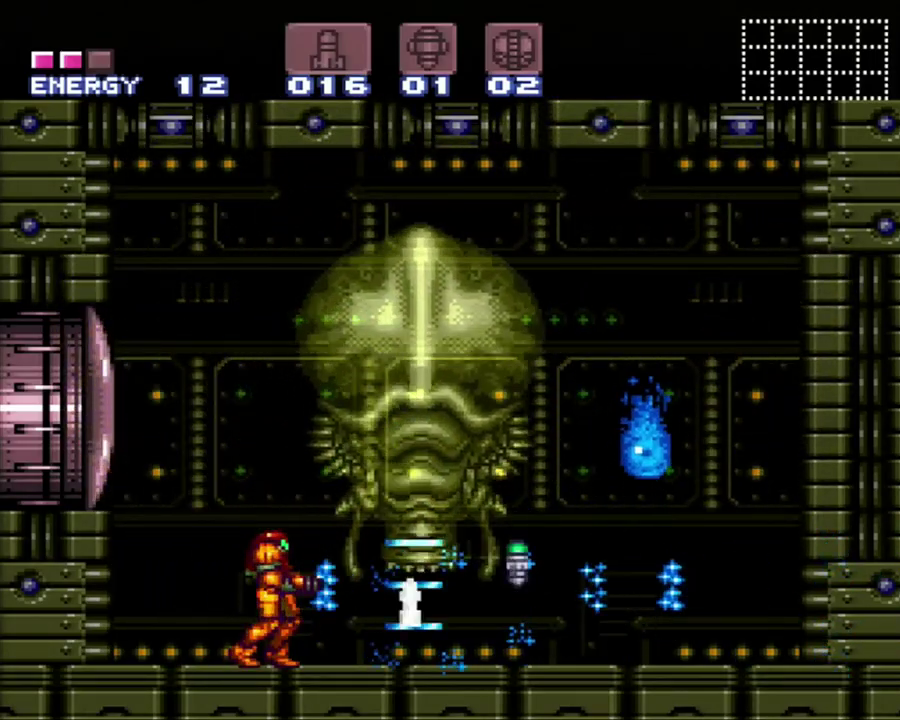
{"buttons": ["R1"], "events": [[50, "X", "down"], [83, "R1", "down"], [150, "DPAD_RIGHT", "down"], [183, "X", "up"], [333, "DPAD_RIGHT", "up"]]}
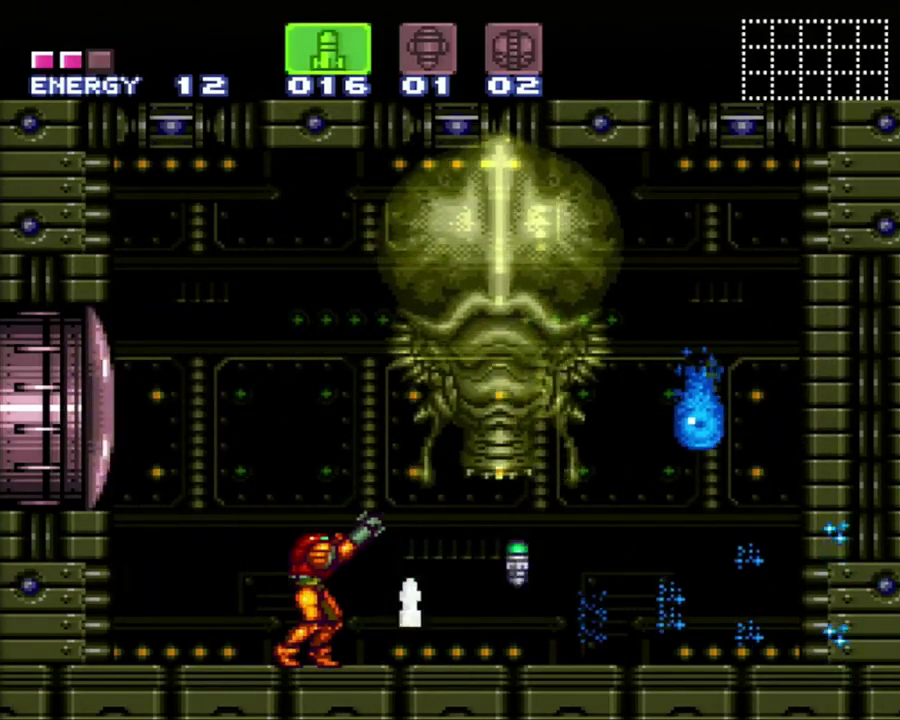
{"buttons": ["Y", "R1"], "events": [[167, "Y", "down"], [217, "Y", "up"], [450, "Y", "down"]]}
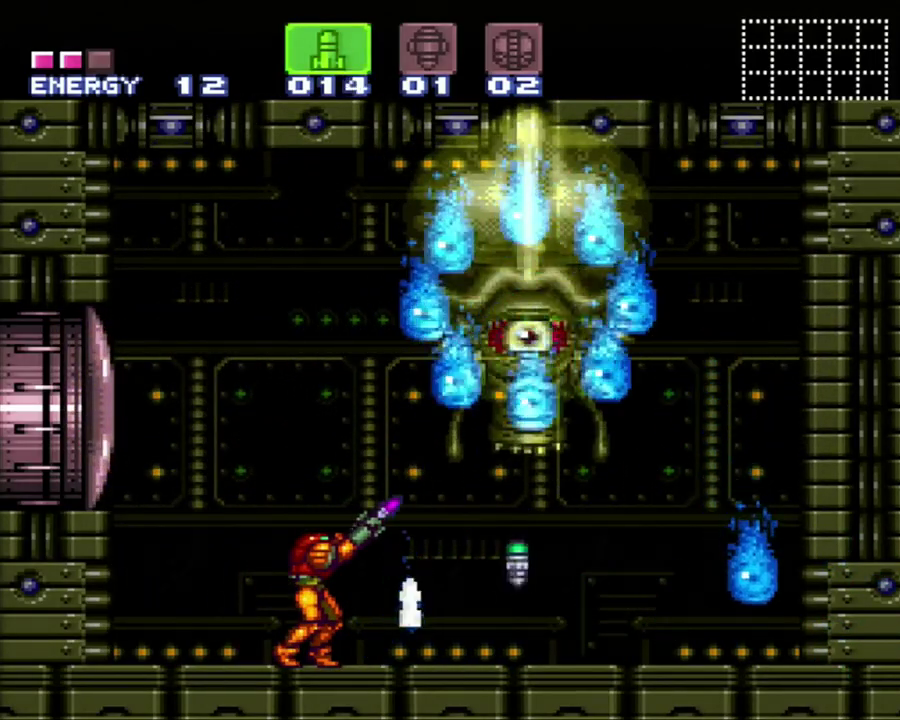
{"buttons": ["Y", "R1"], "events": [[50, "Y", "up"], [133, "Y", "down"], [217, "Y", "up"], [300, "Y", "down"], [367, "Y", "up"], [433, "Y", "down"]]}
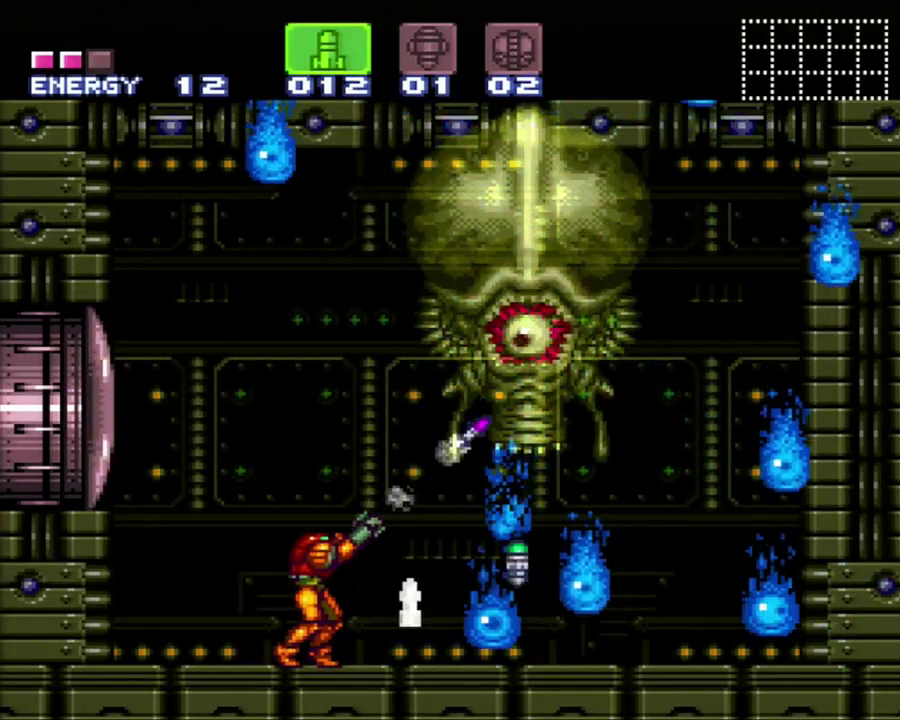
{"buttons": [], "events": [[33, "Y", "up"], [117, "Y", "down"], [183, "Y", "up"], [400, "R1", "up"]]}
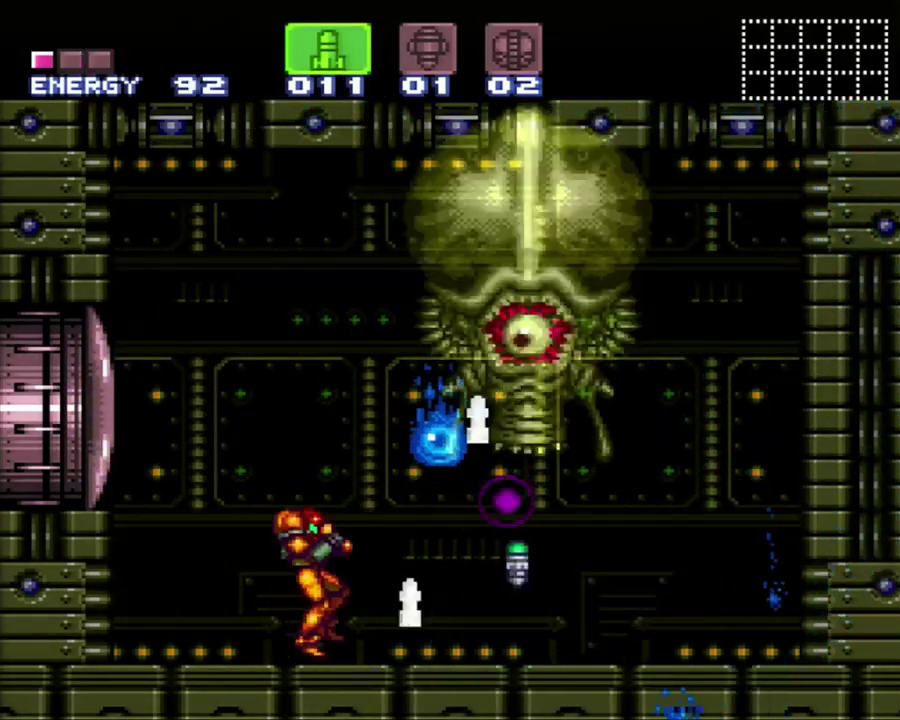
{"buttons": ["R1"], "events": [[483, "R1", "down"]]}
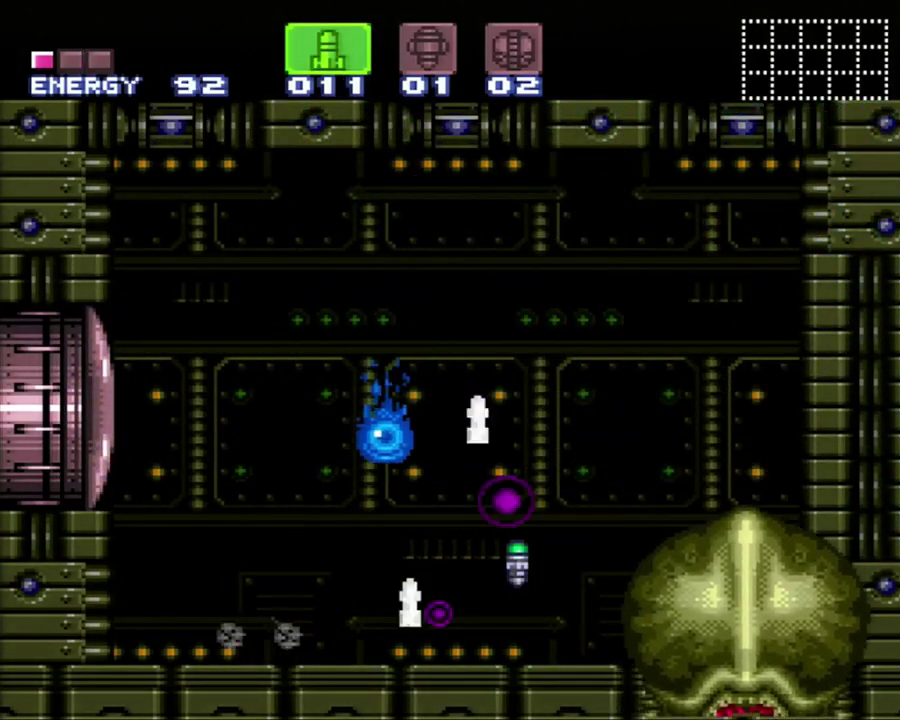
{"buttons": ["Y", "R1"], "events": [[67, "DPAD_LEFT", "down"], [217, "R1", "up"], [283, "DPAD_LEFT", "up"], [333, "DPAD_RIGHT", "down"], [333, "R1", "down"], [433, "DPAD_RIGHT", "up"], [500, "Y", "down"]]}
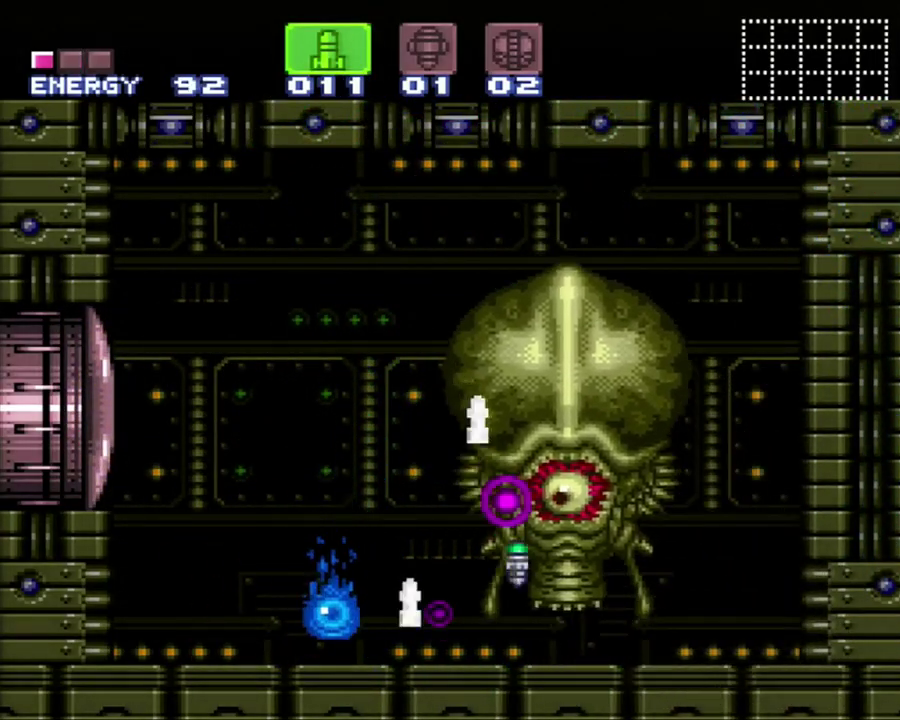
{"buttons": ["R1"], "events": [[150, "Y", "up"]]}
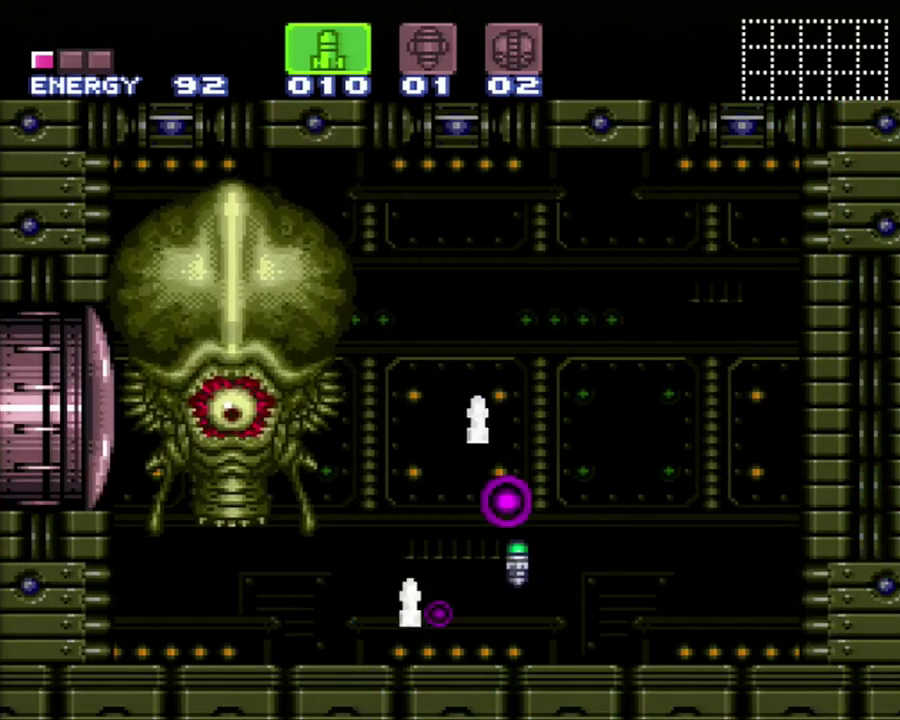
{"buttons": ["R1"], "events": [[50, "Y", "down"], [150, "Y", "up"], [417, "Y", "down"], [483, "Y", "up"]]}
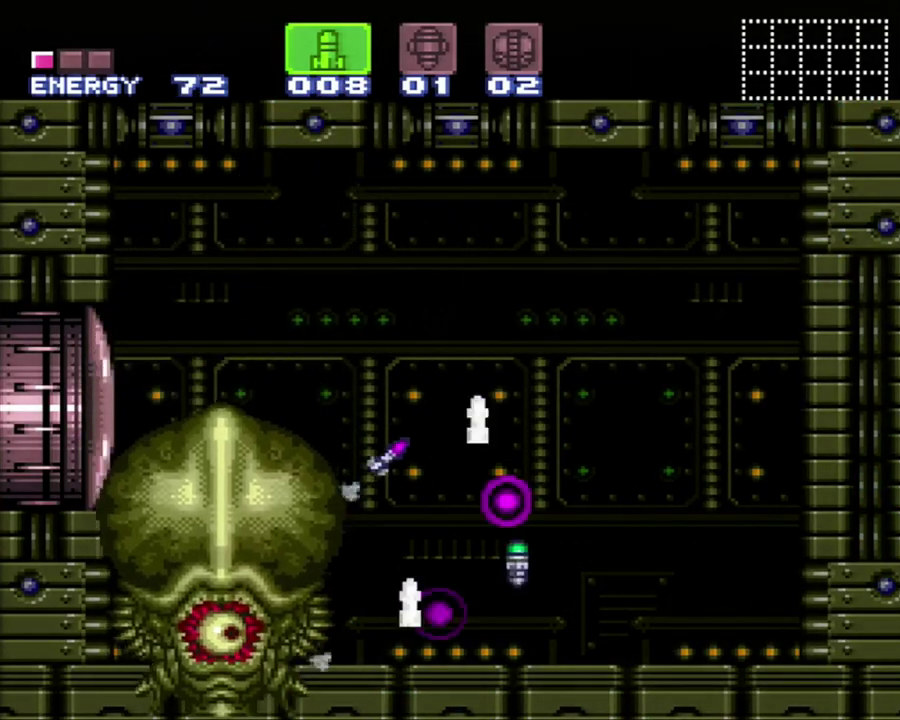
{"buttons": [], "events": [[233, "Y", "down"], [367, "Y", "up"], [483, "R1", "up"]]}
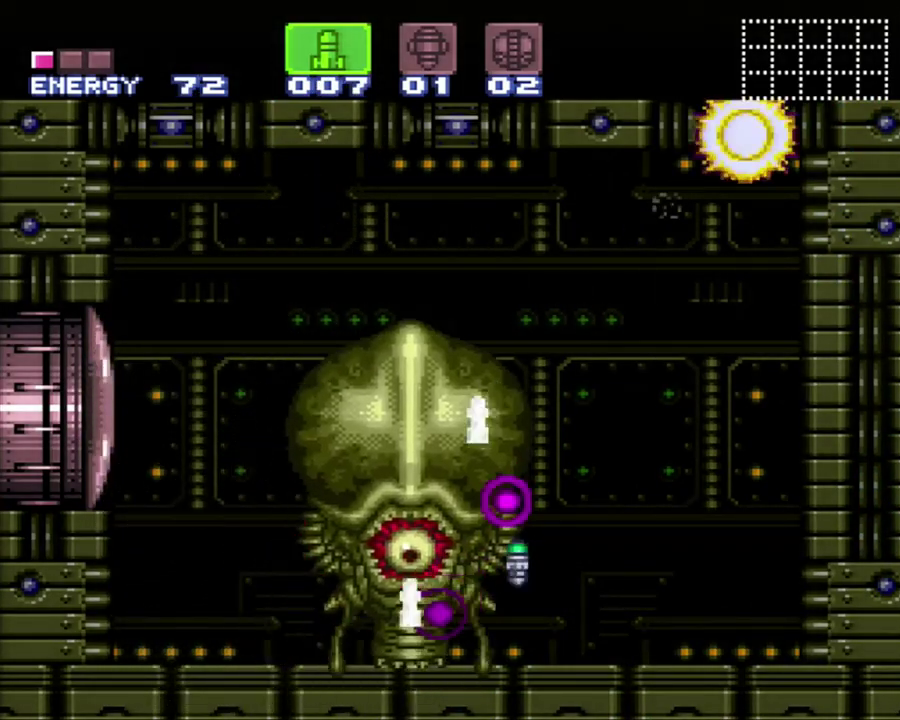
{"buttons": ["Y"], "events": [[83, "SELECT", "down"], [283, "Y", "down"], [317, "SELECT", "up"]]}
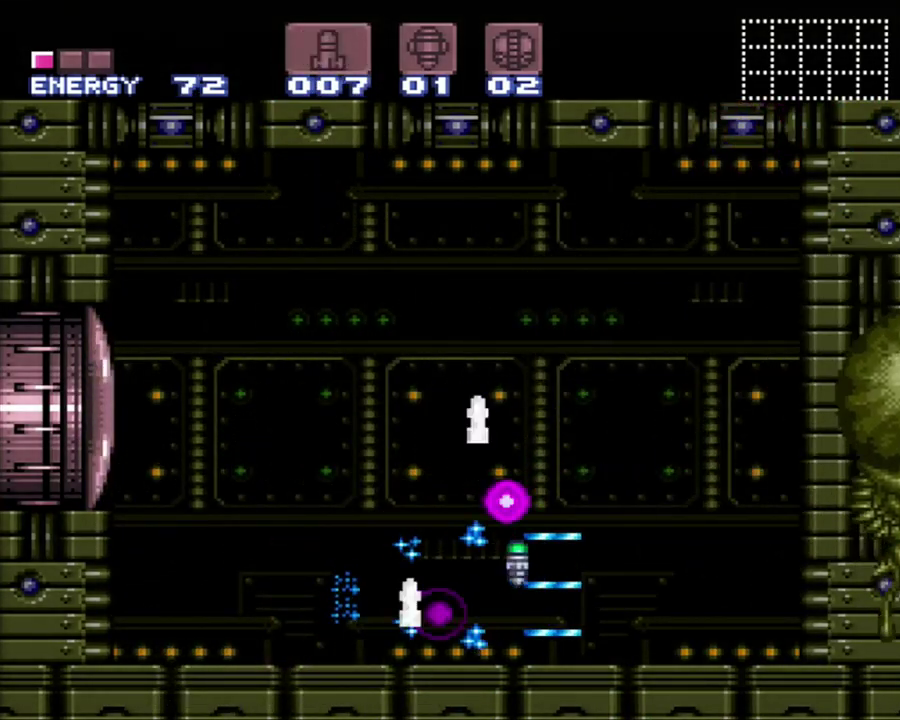
{"buttons": ["Y"], "events": []}